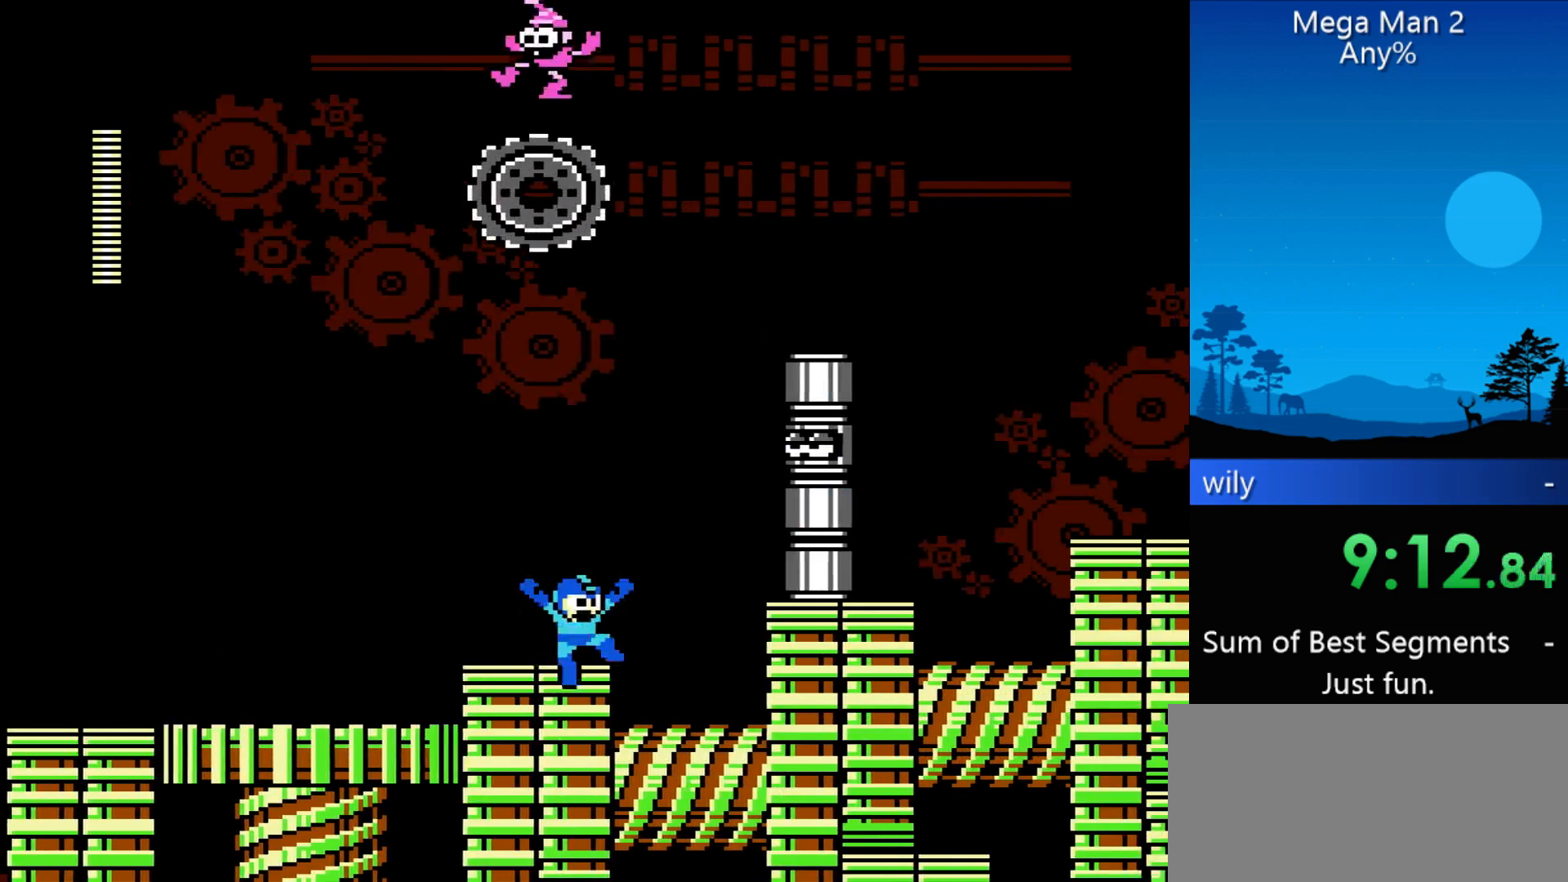
Gameplay with a controller (Nintendo layout); each line is a JSON object with the inputs held at the frame after it. "events" lists button and stick changes between this image and that frame as [ms after this image, input, new state], when the widget could be followed in between. Not read: L3 R3 START X Y other_buttons.
{"buttons": ["DPAD_RIGHT"], "events": []}
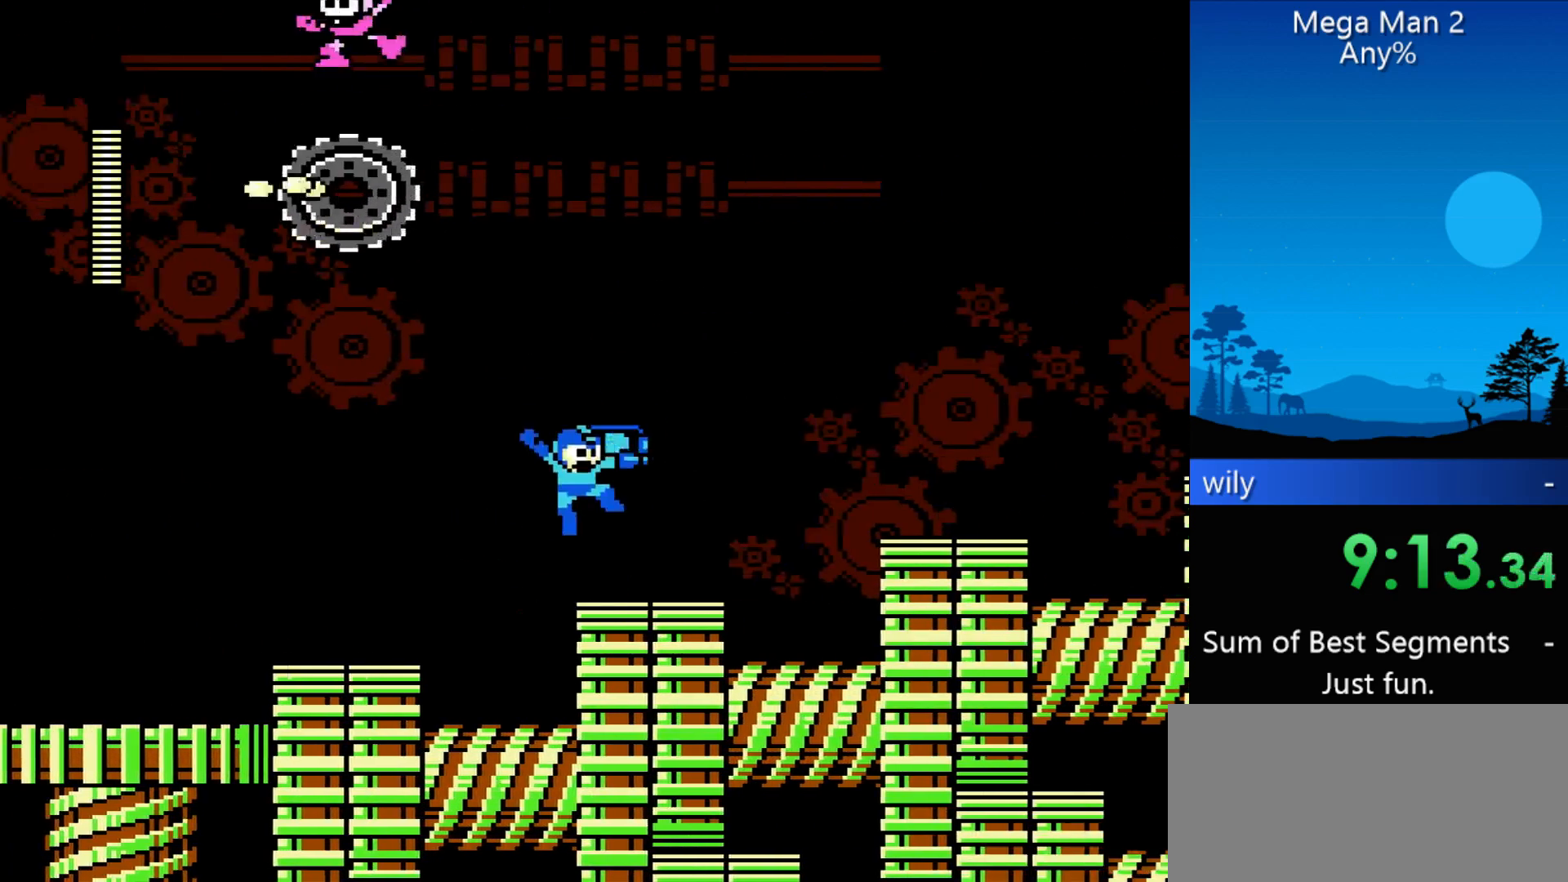
{"buttons": ["DPAD_RIGHT"], "events": []}
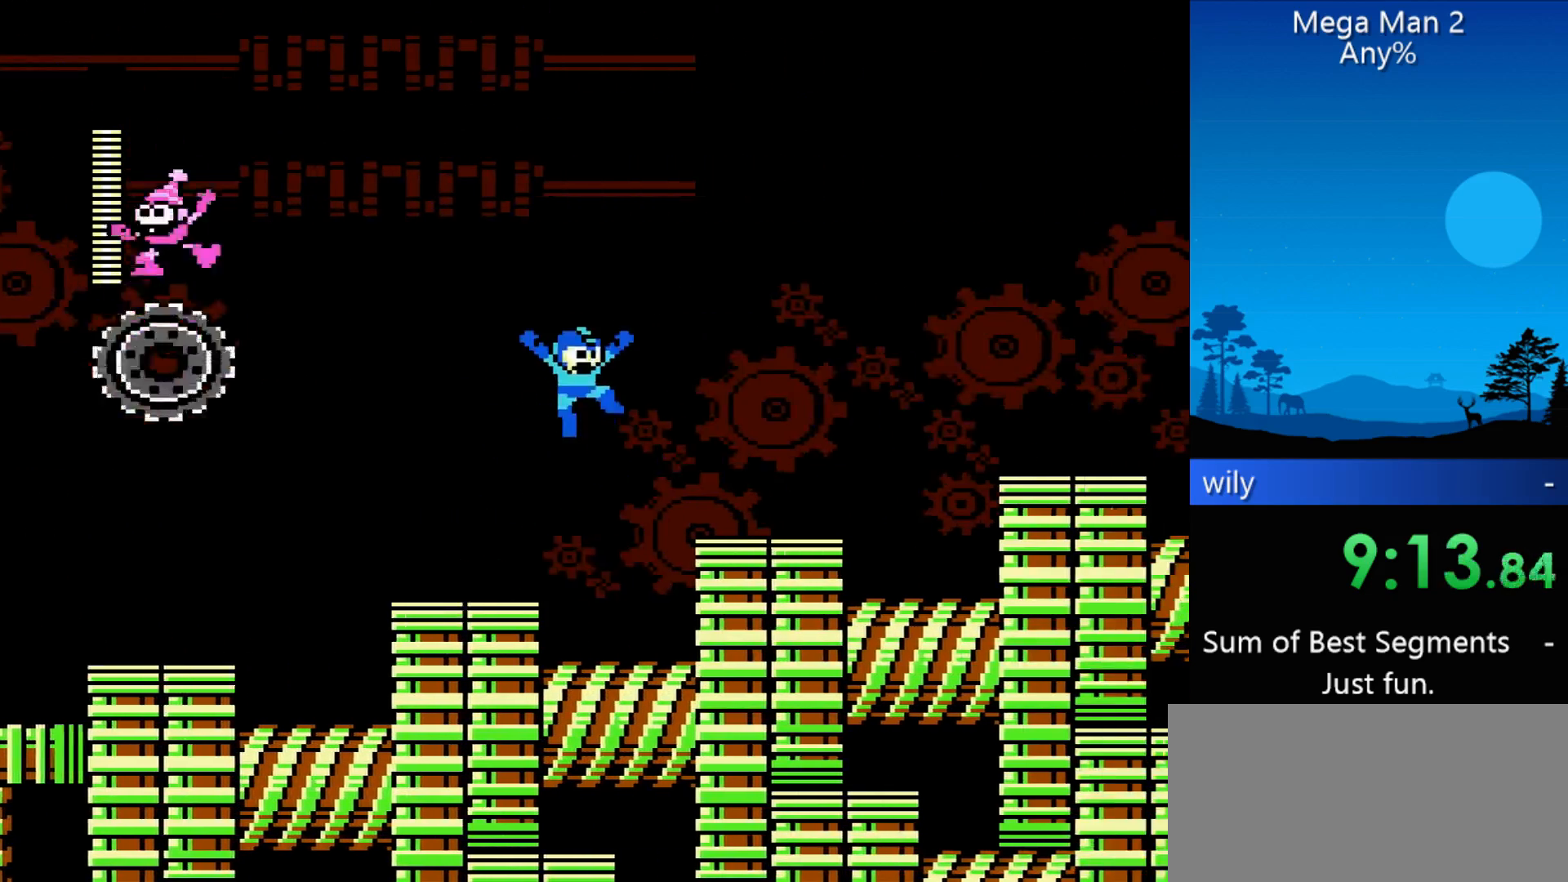
{"buttons": ["DPAD_RIGHT"], "events": []}
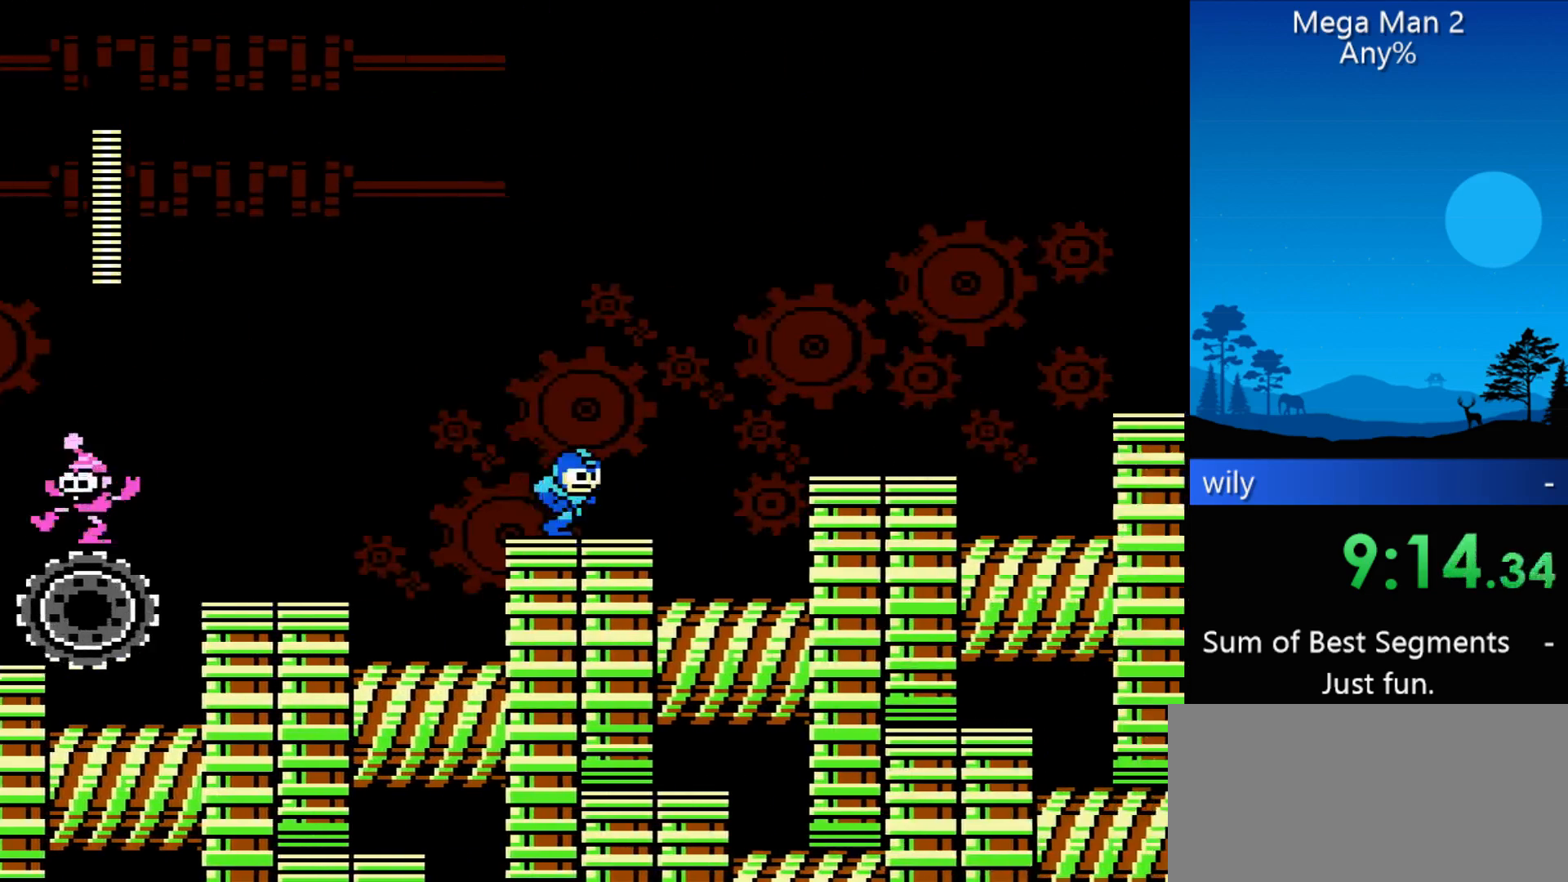
{"buttons": ["DPAD_RIGHT"], "events": []}
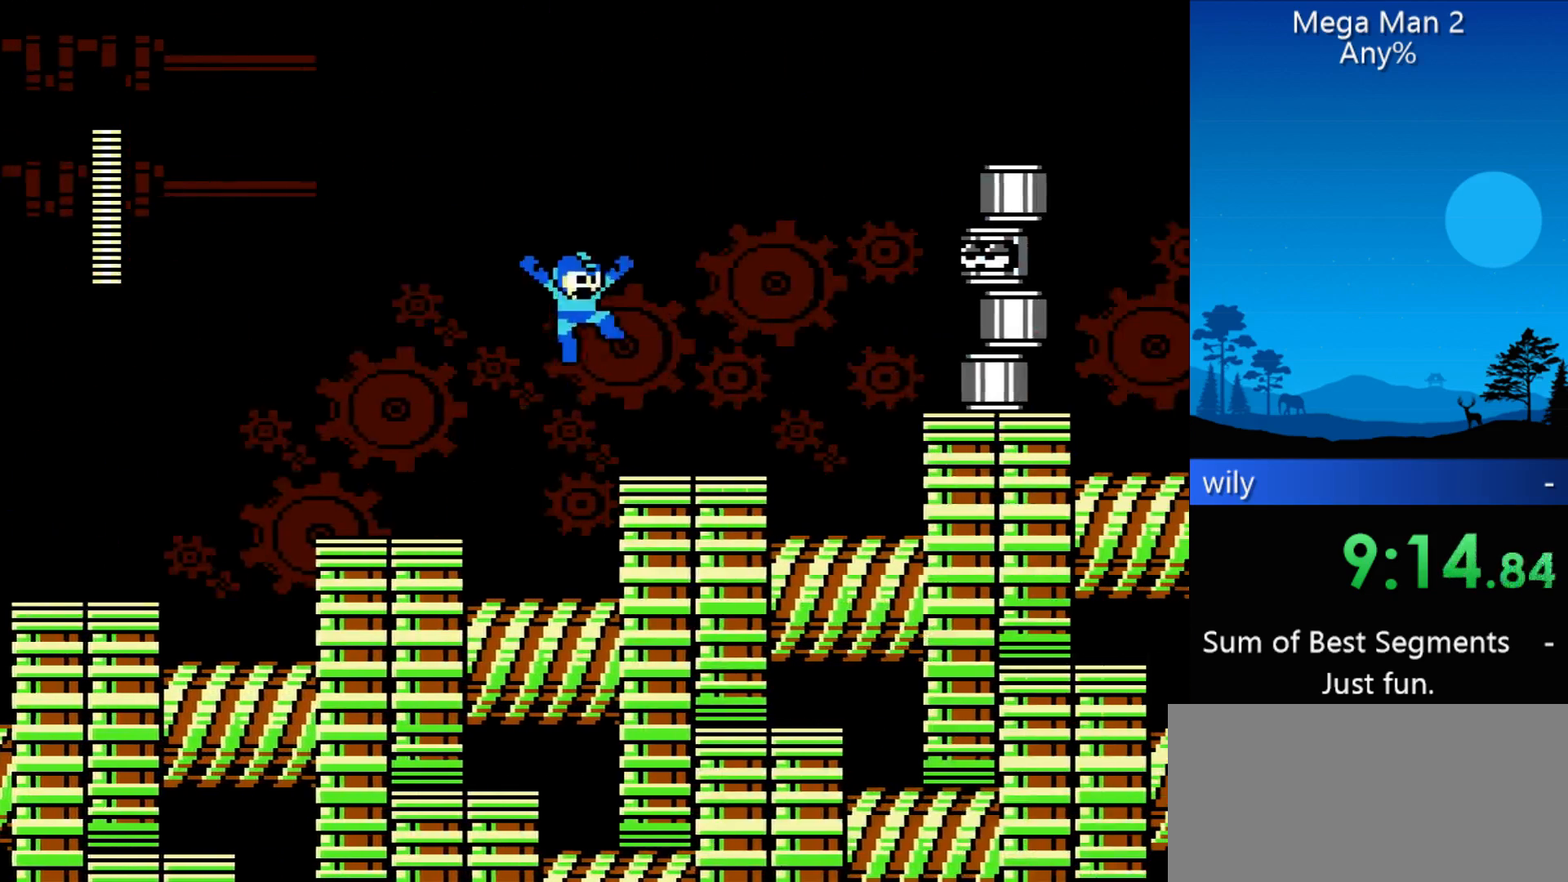
{"buttons": ["DPAD_RIGHT"], "events": []}
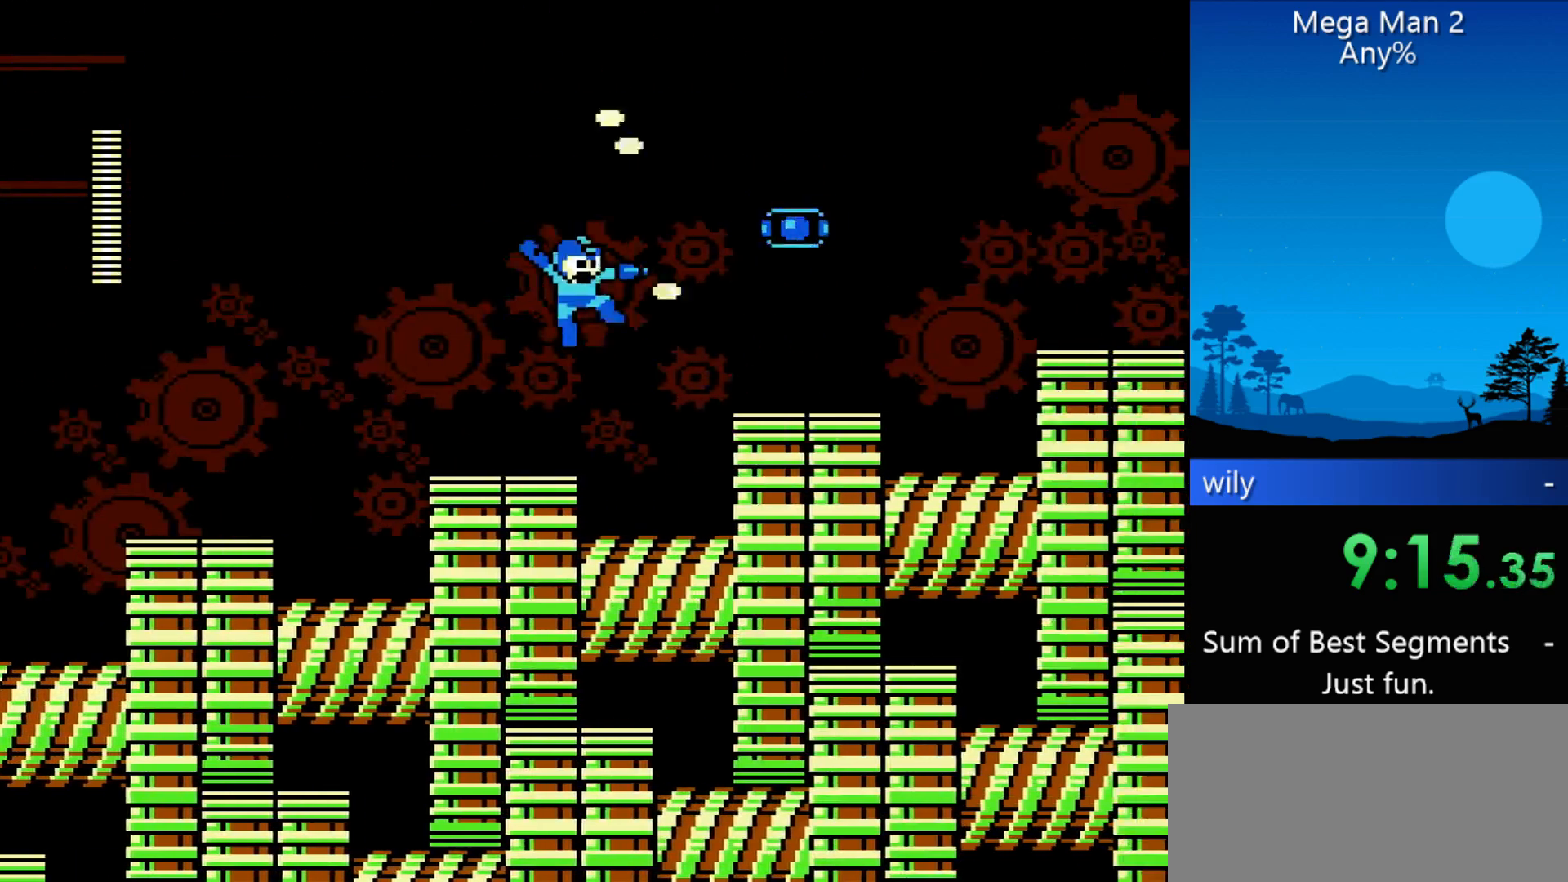
{"buttons": ["DPAD_RIGHT"], "events": []}
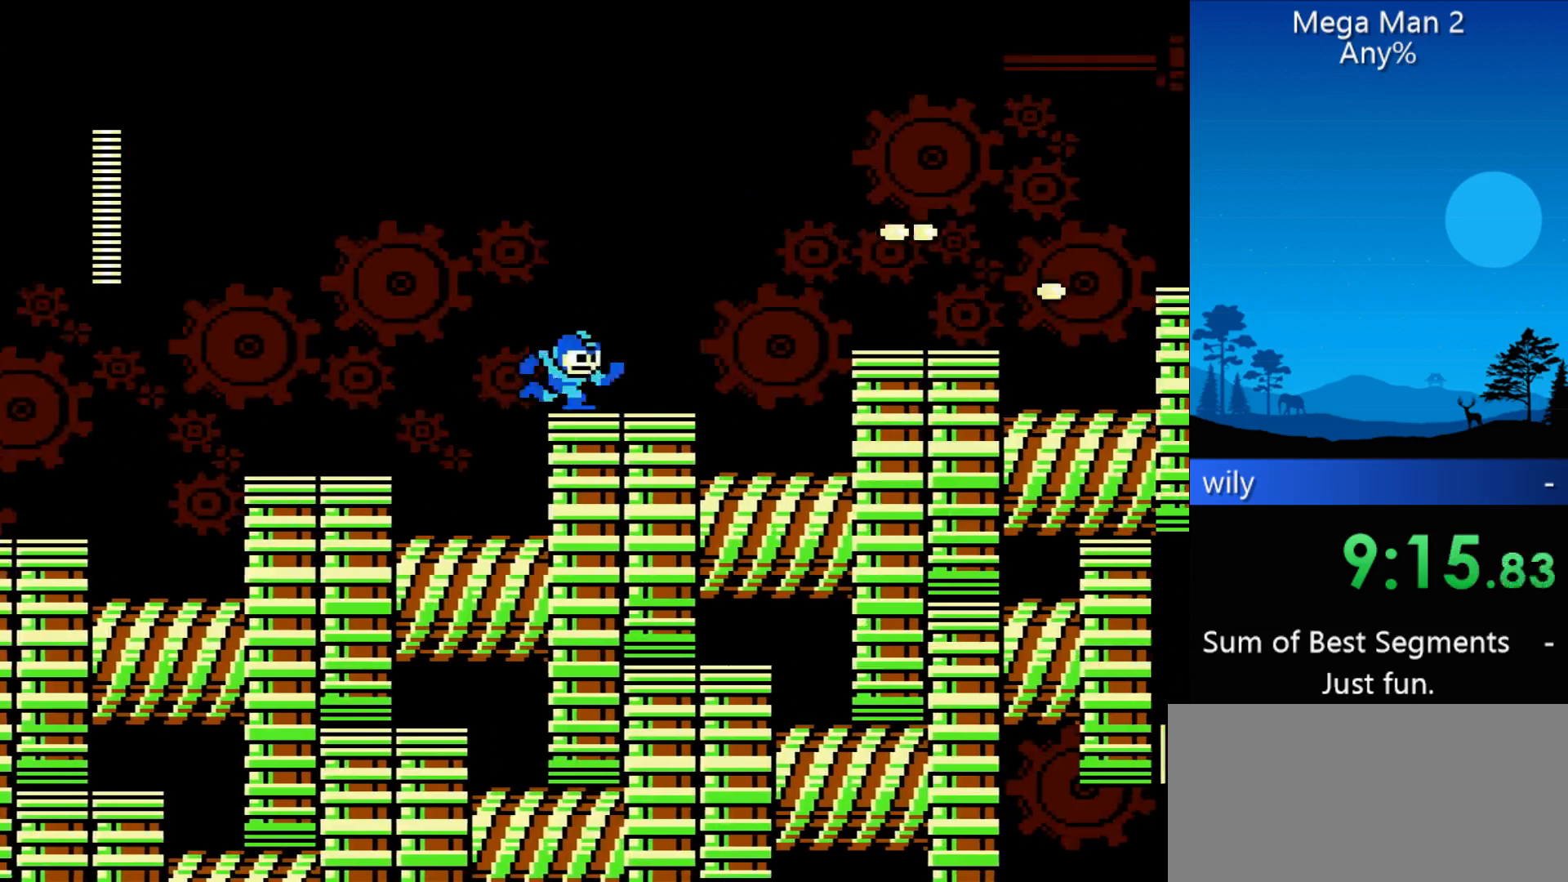
{"buttons": ["DPAD_RIGHT"], "events": []}
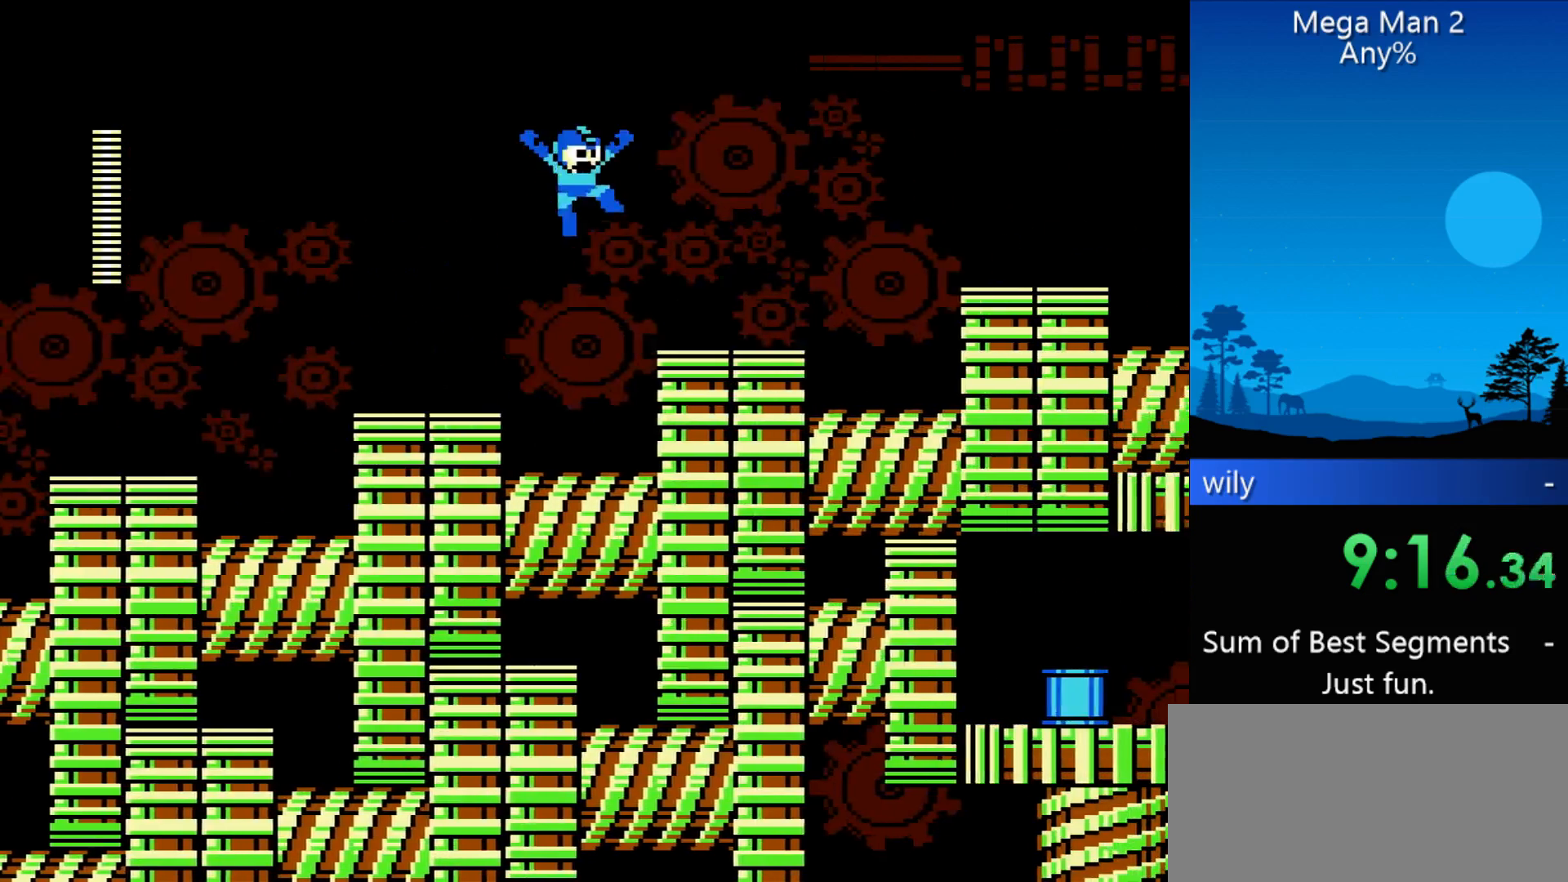
{"buttons": ["DPAD_RIGHT"], "events": []}
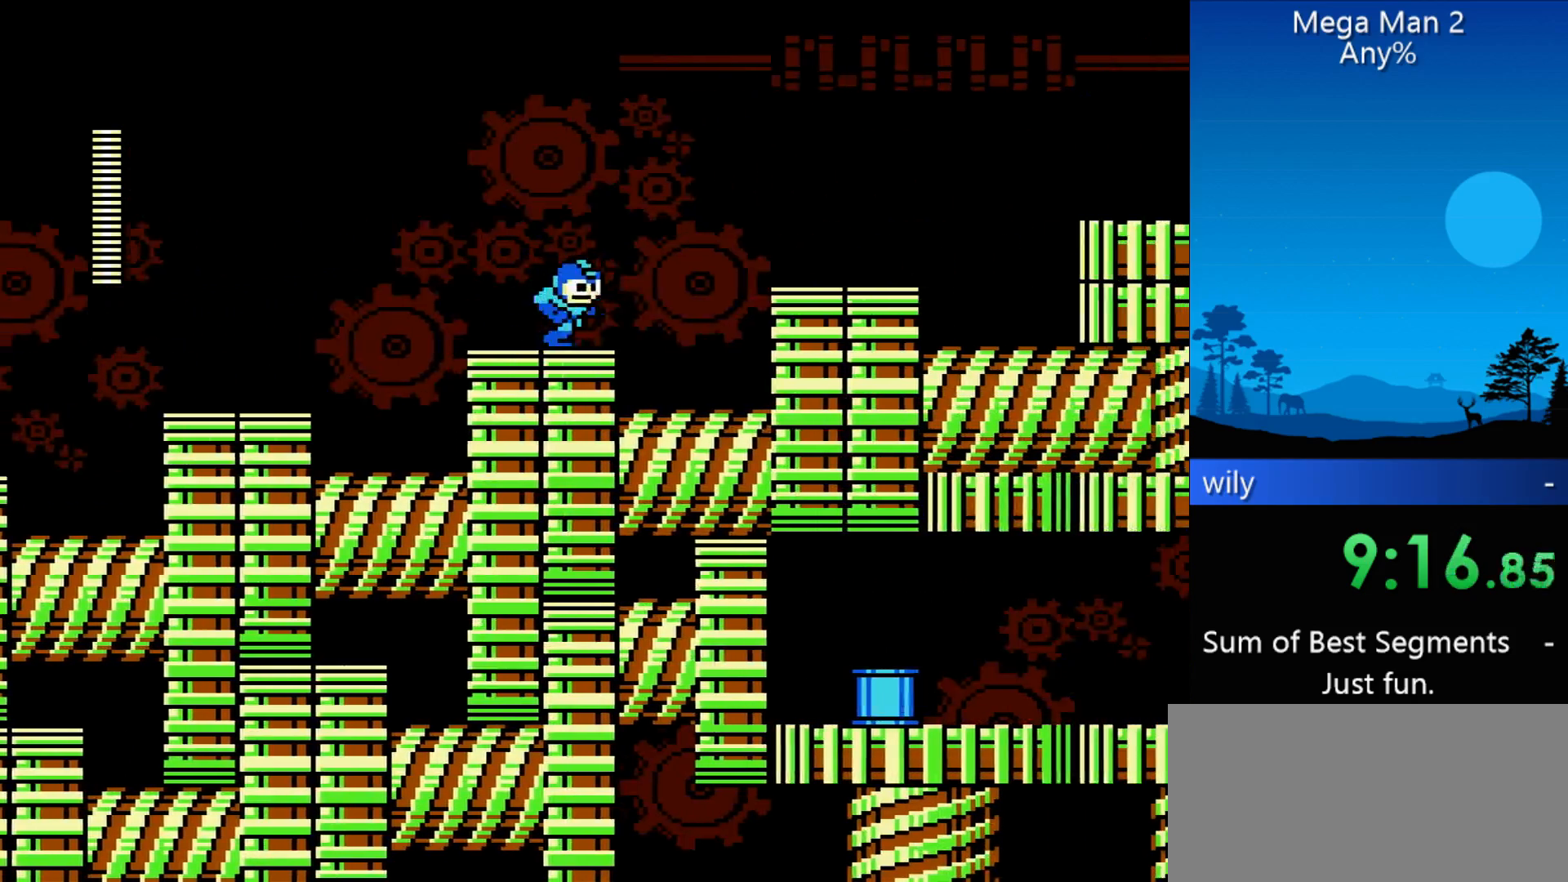
{"buttons": ["DPAD_RIGHT"], "events": []}
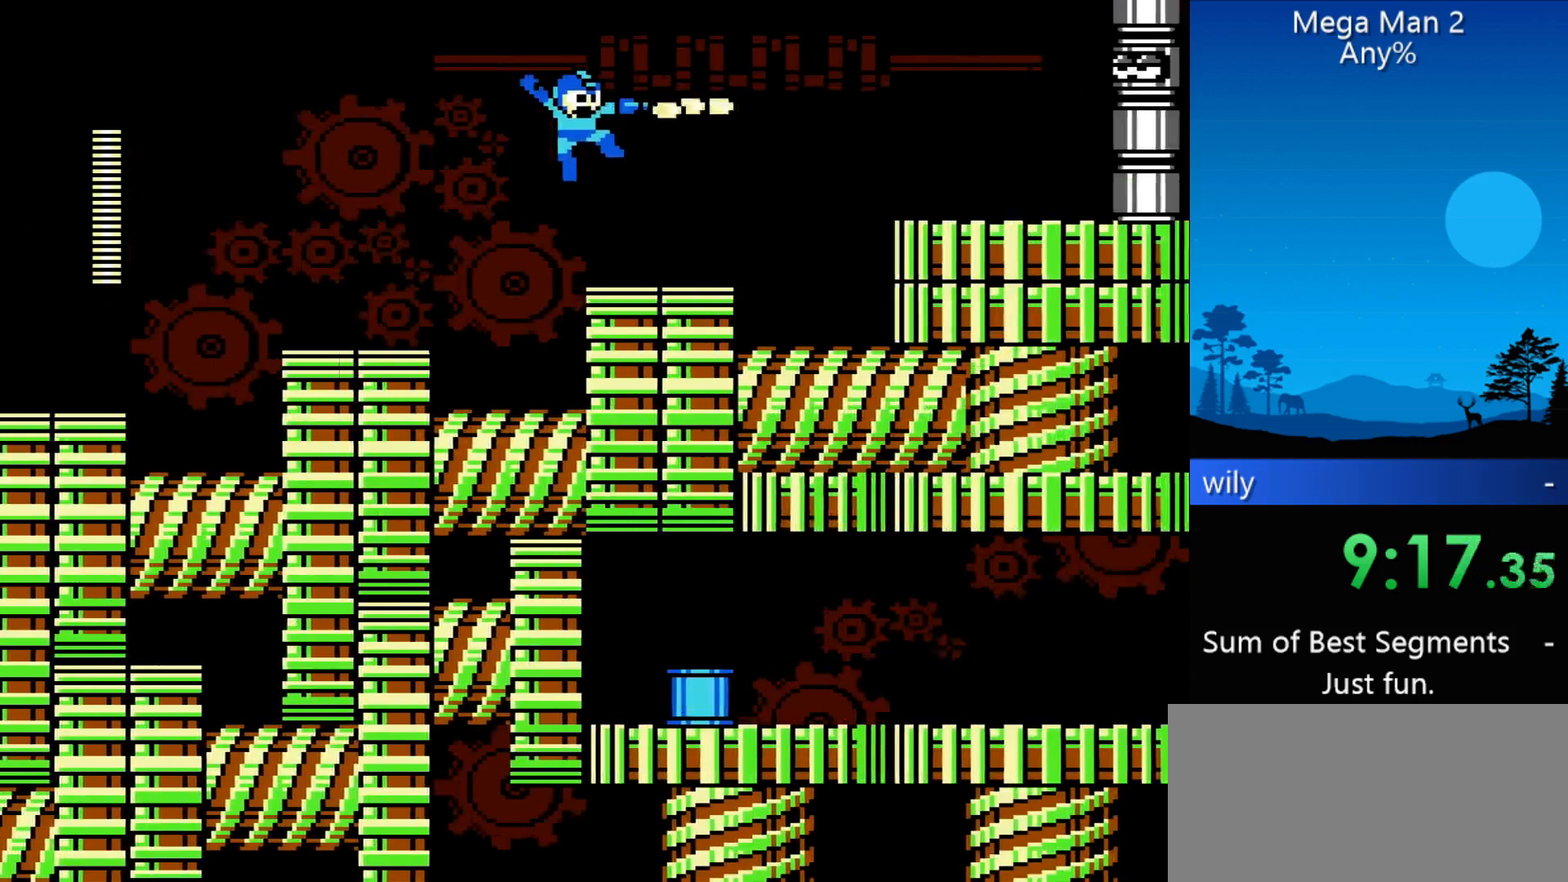
{"buttons": ["DPAD_RIGHT"], "events": []}
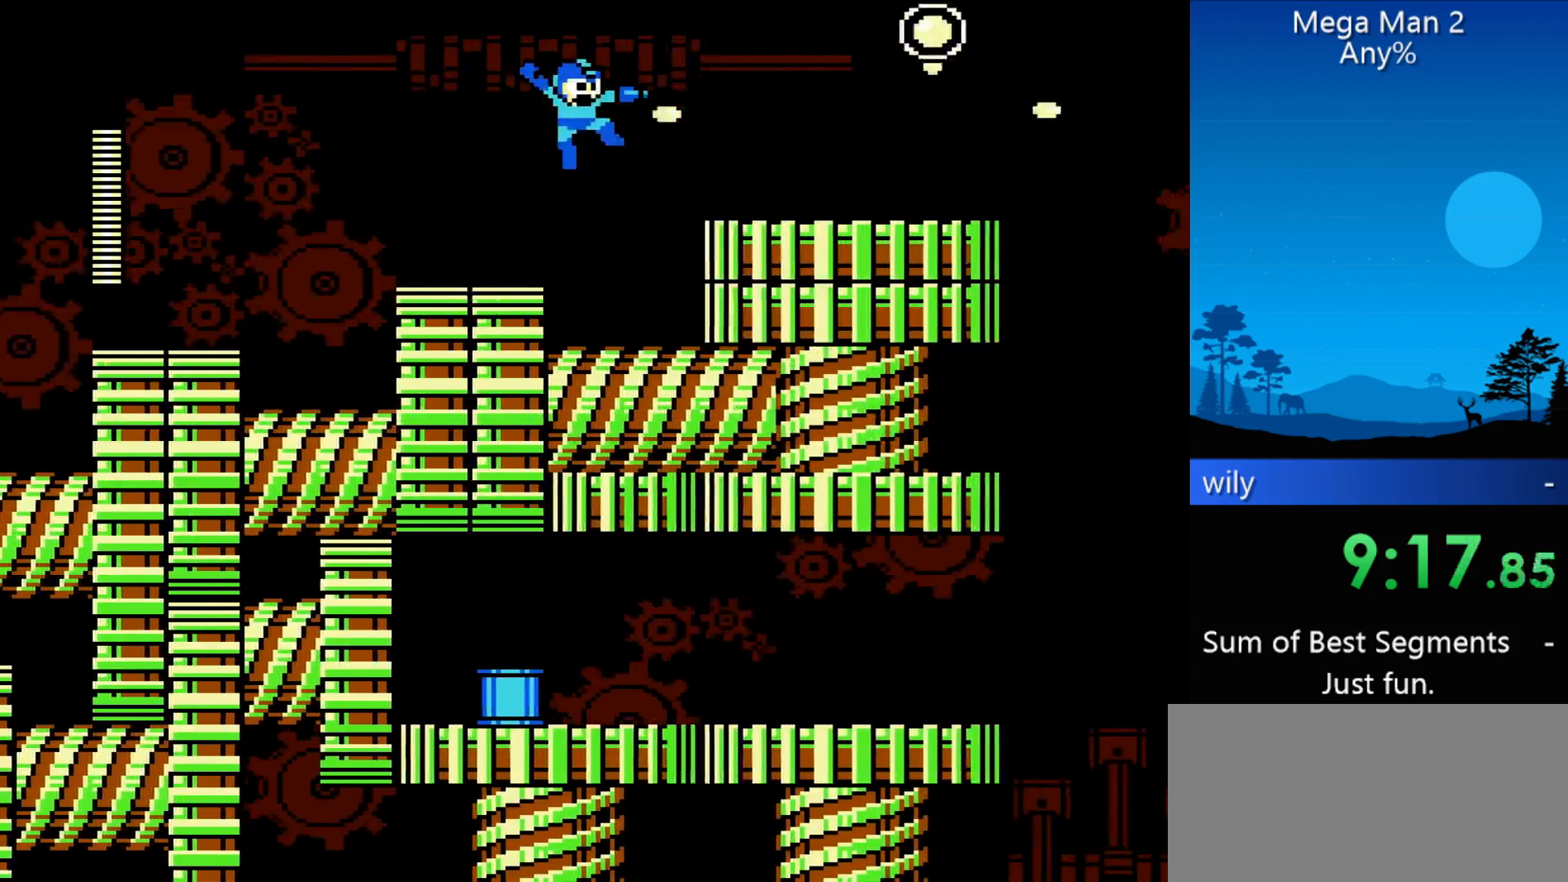
{"buttons": ["DPAD_RIGHT"], "events": []}
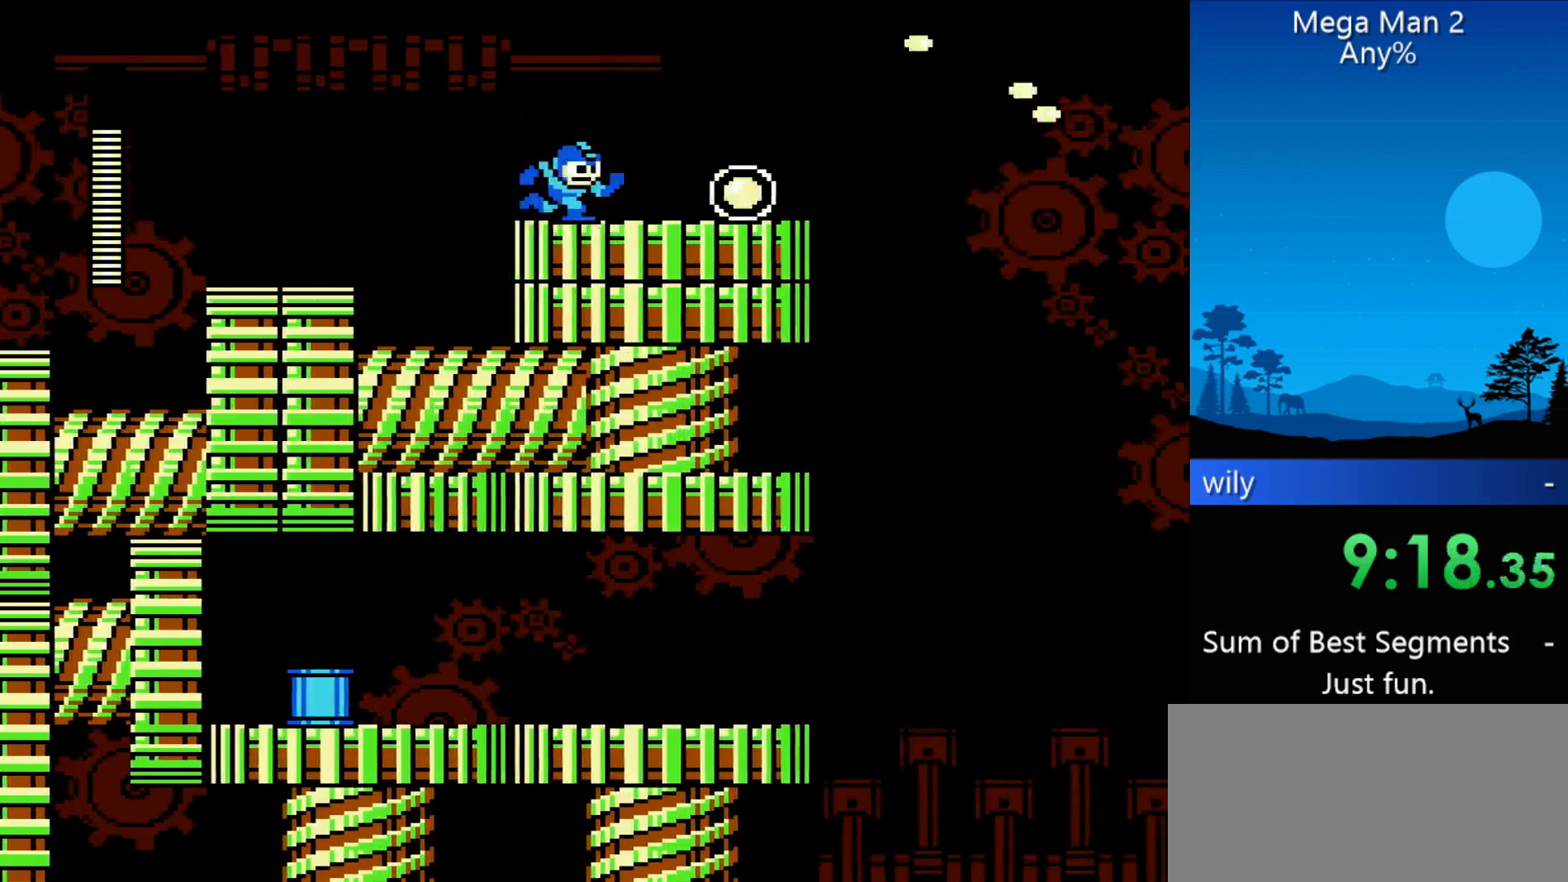
{"buttons": [], "events": [[367, "DPAD_RIGHT", "up"]]}
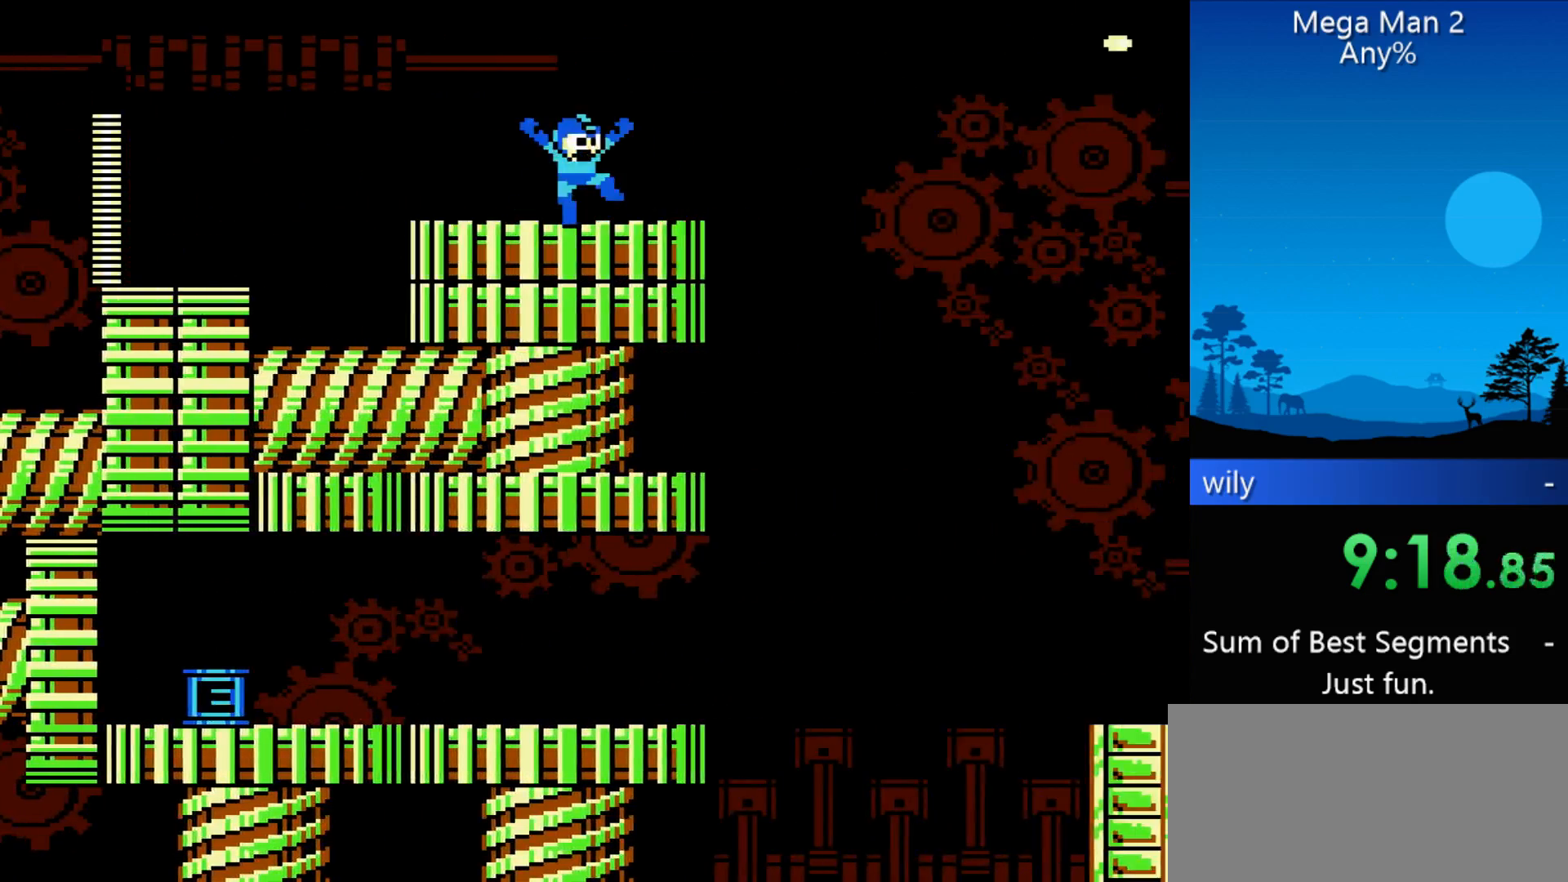
{"buttons": [], "events": []}
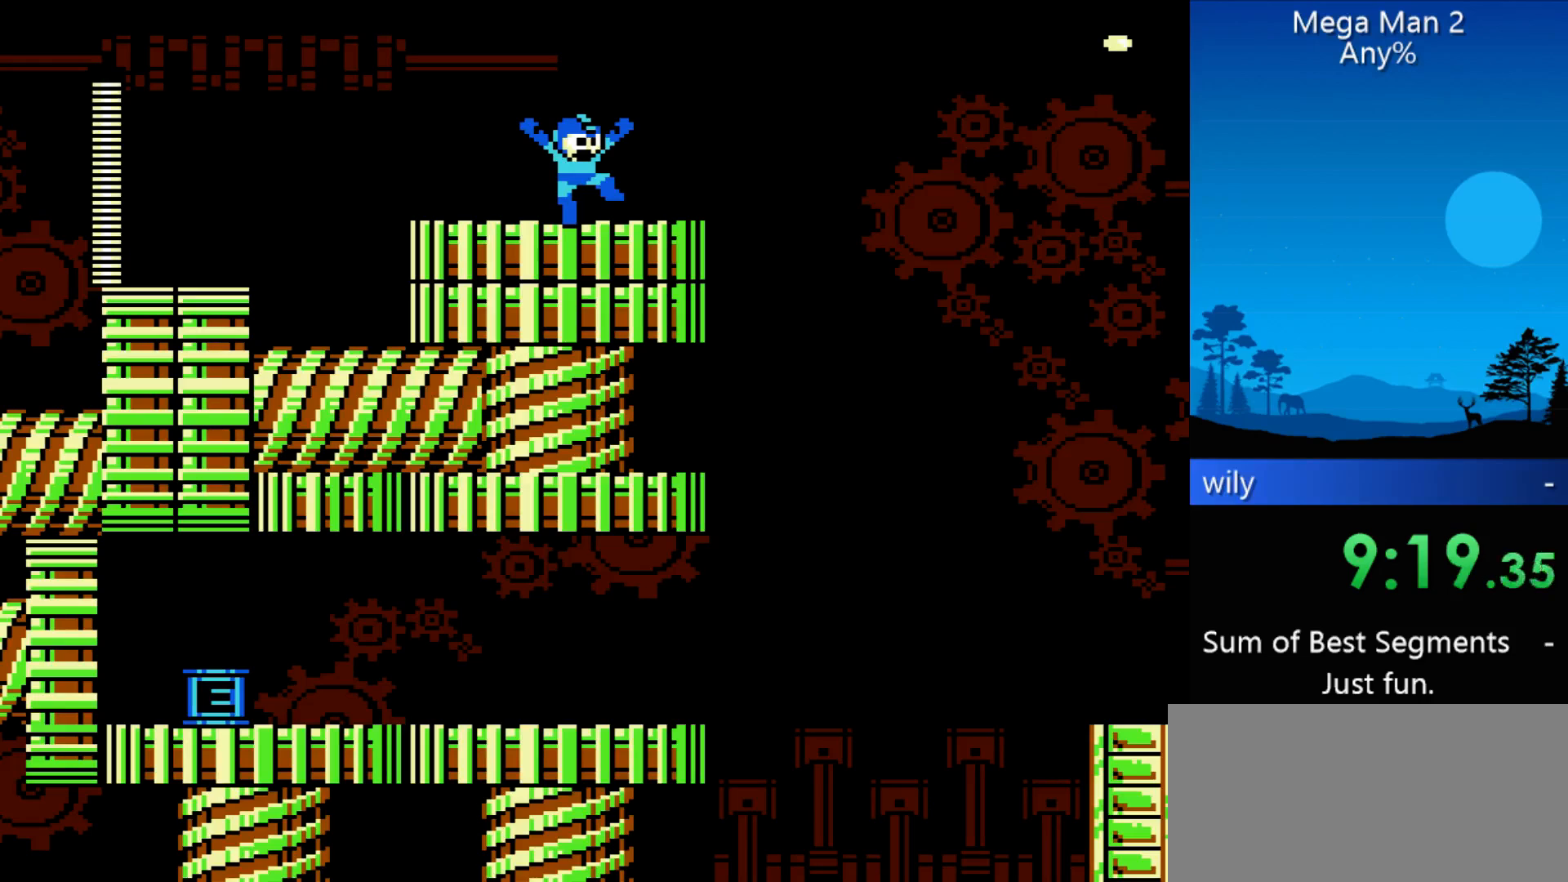
{"buttons": [], "events": []}
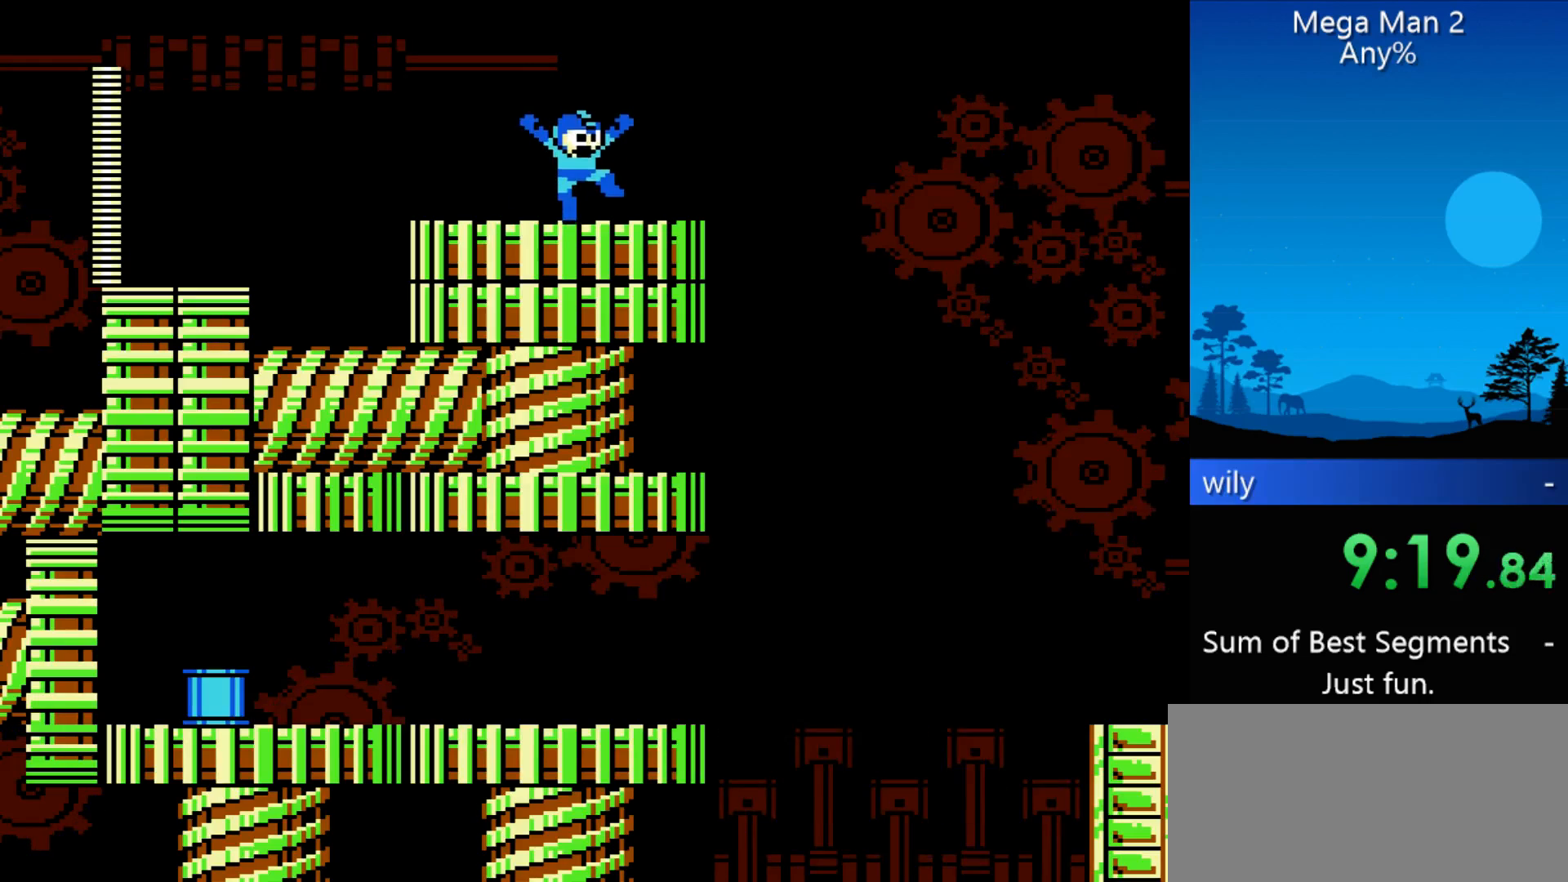
{"buttons": ["DPAD_RIGHT"], "events": [[500, "DPAD_RIGHT", "down"]]}
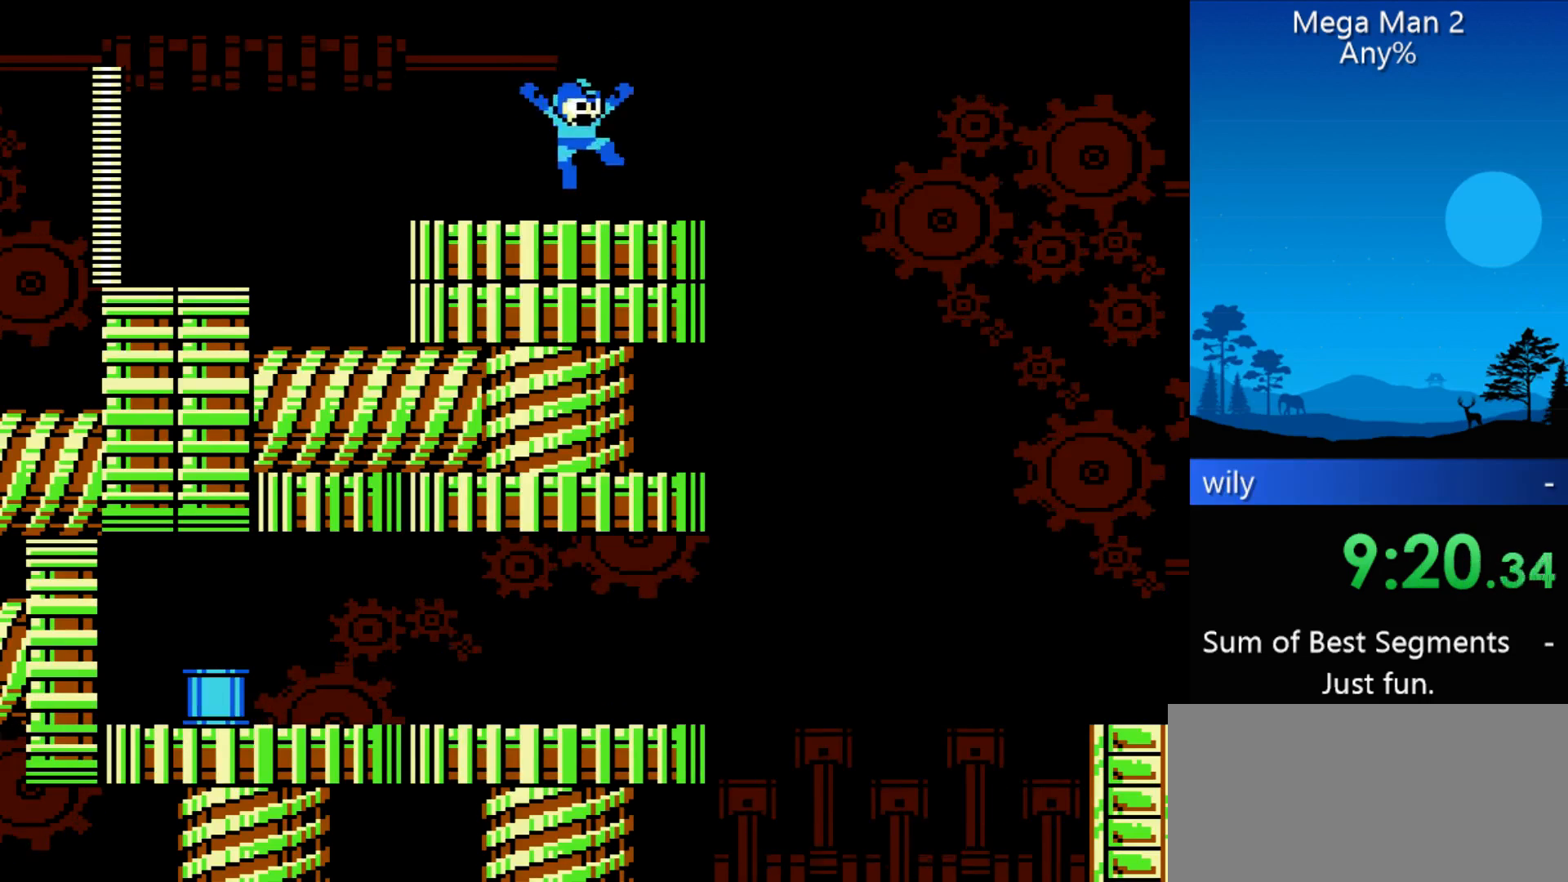
{"buttons": ["DPAD_RIGHT"], "events": []}
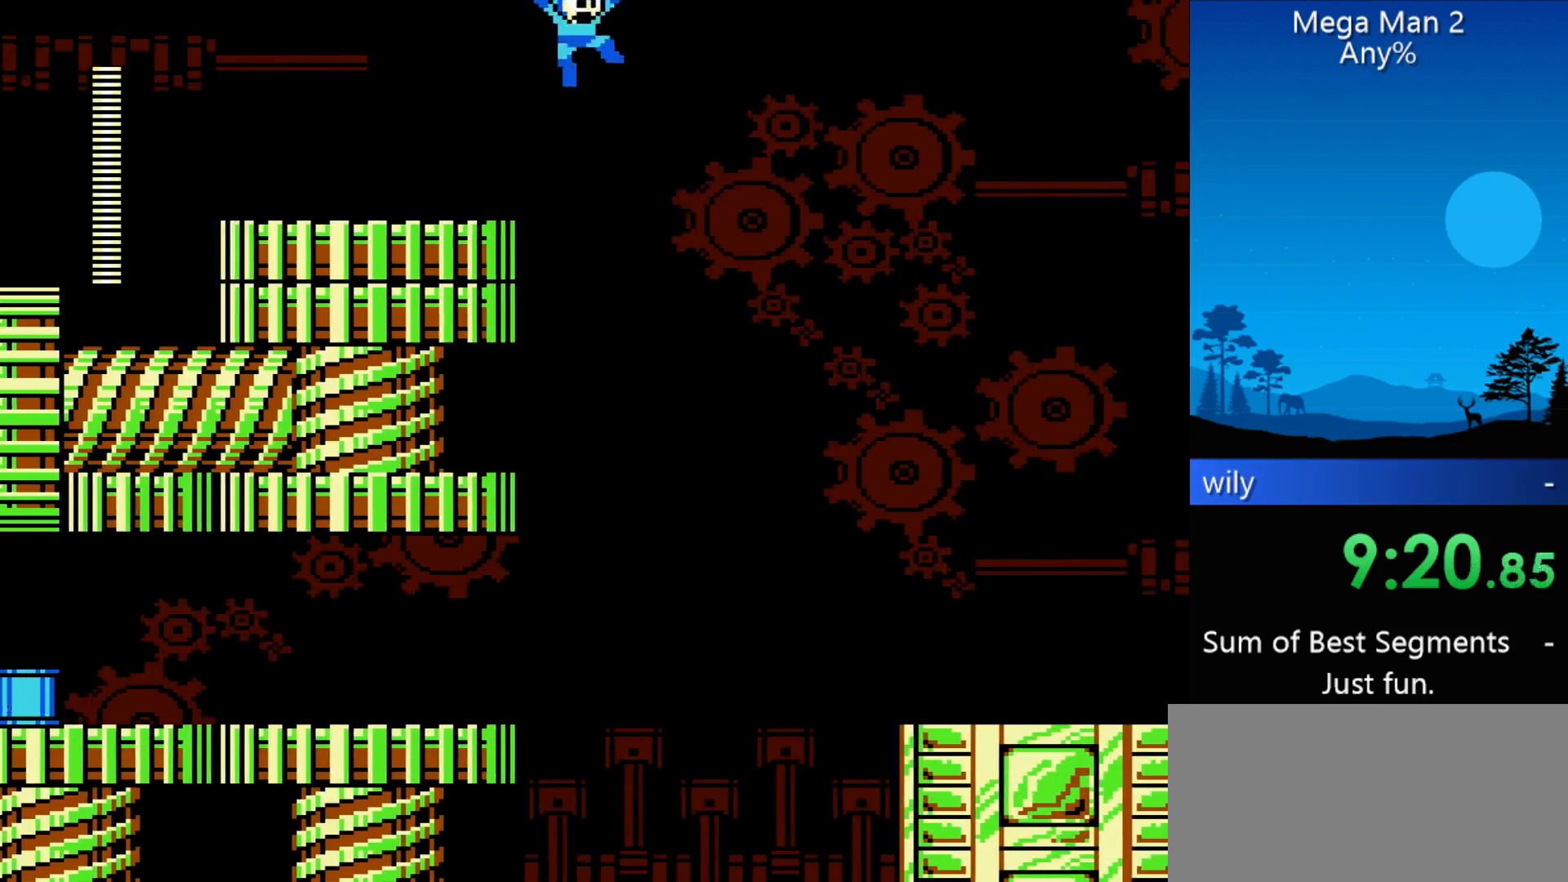
{"buttons": ["DPAD_RIGHT"], "events": []}
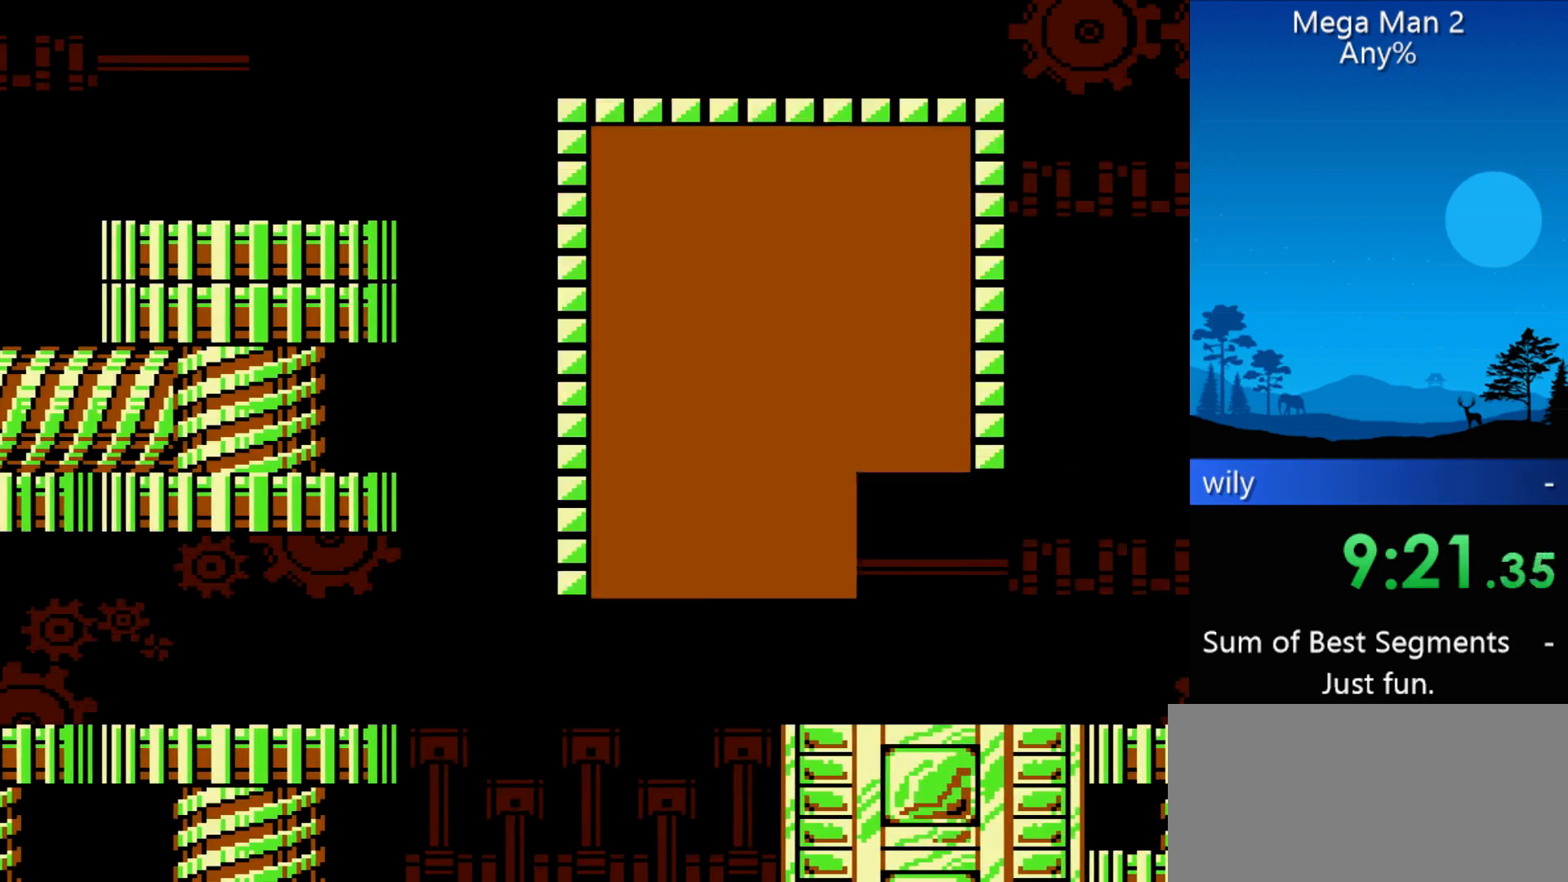
{"buttons": ["DPAD_RIGHT"], "events": []}
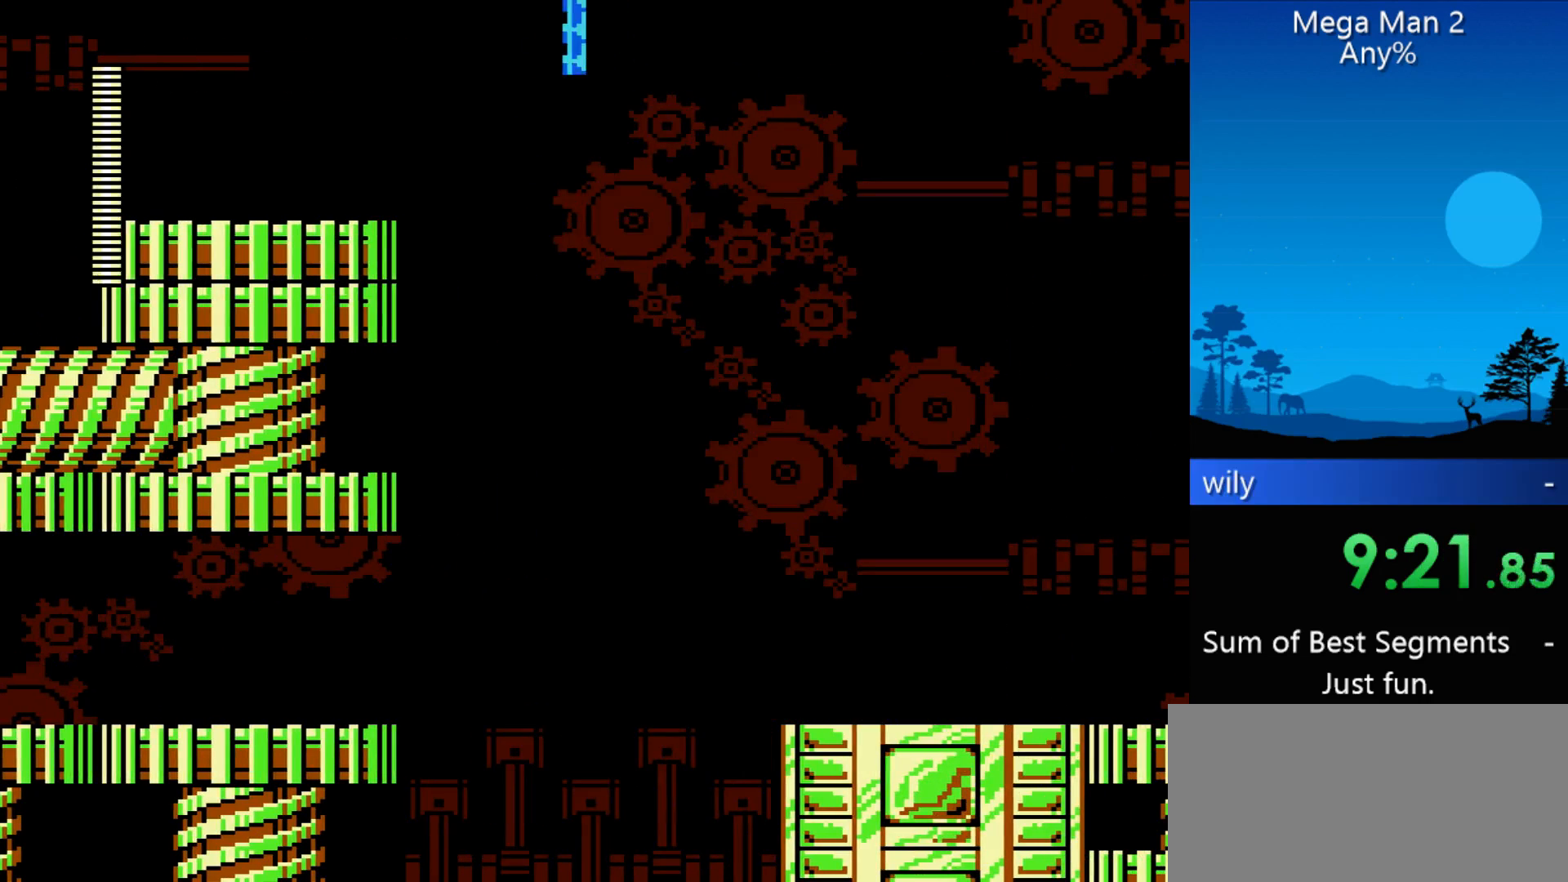
{"buttons": ["DPAD_RIGHT"], "events": []}
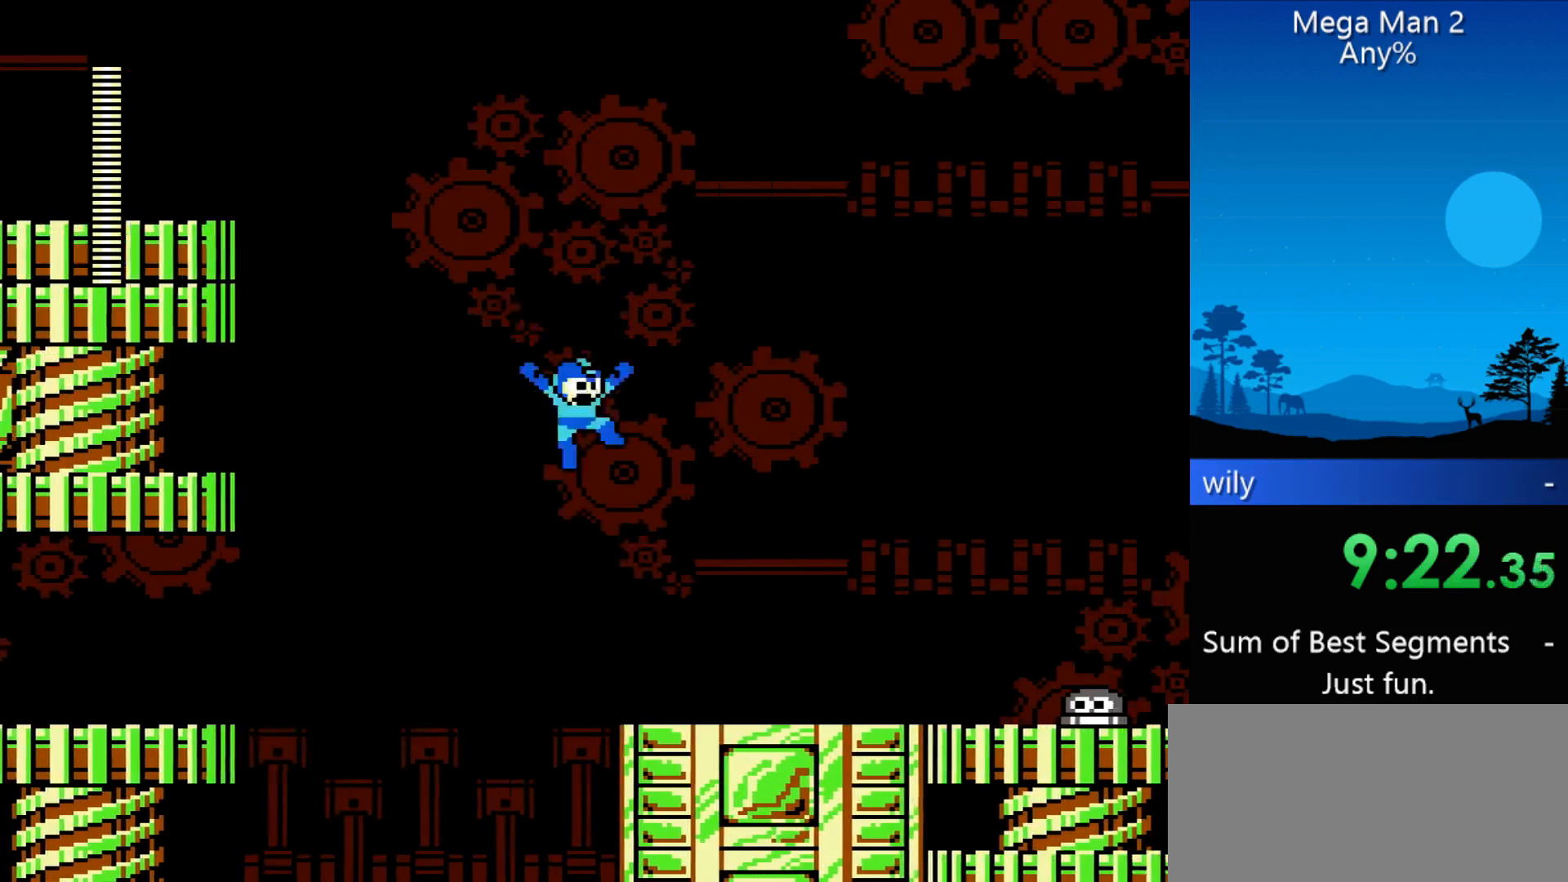
{"buttons": ["DPAD_RIGHT"], "events": []}
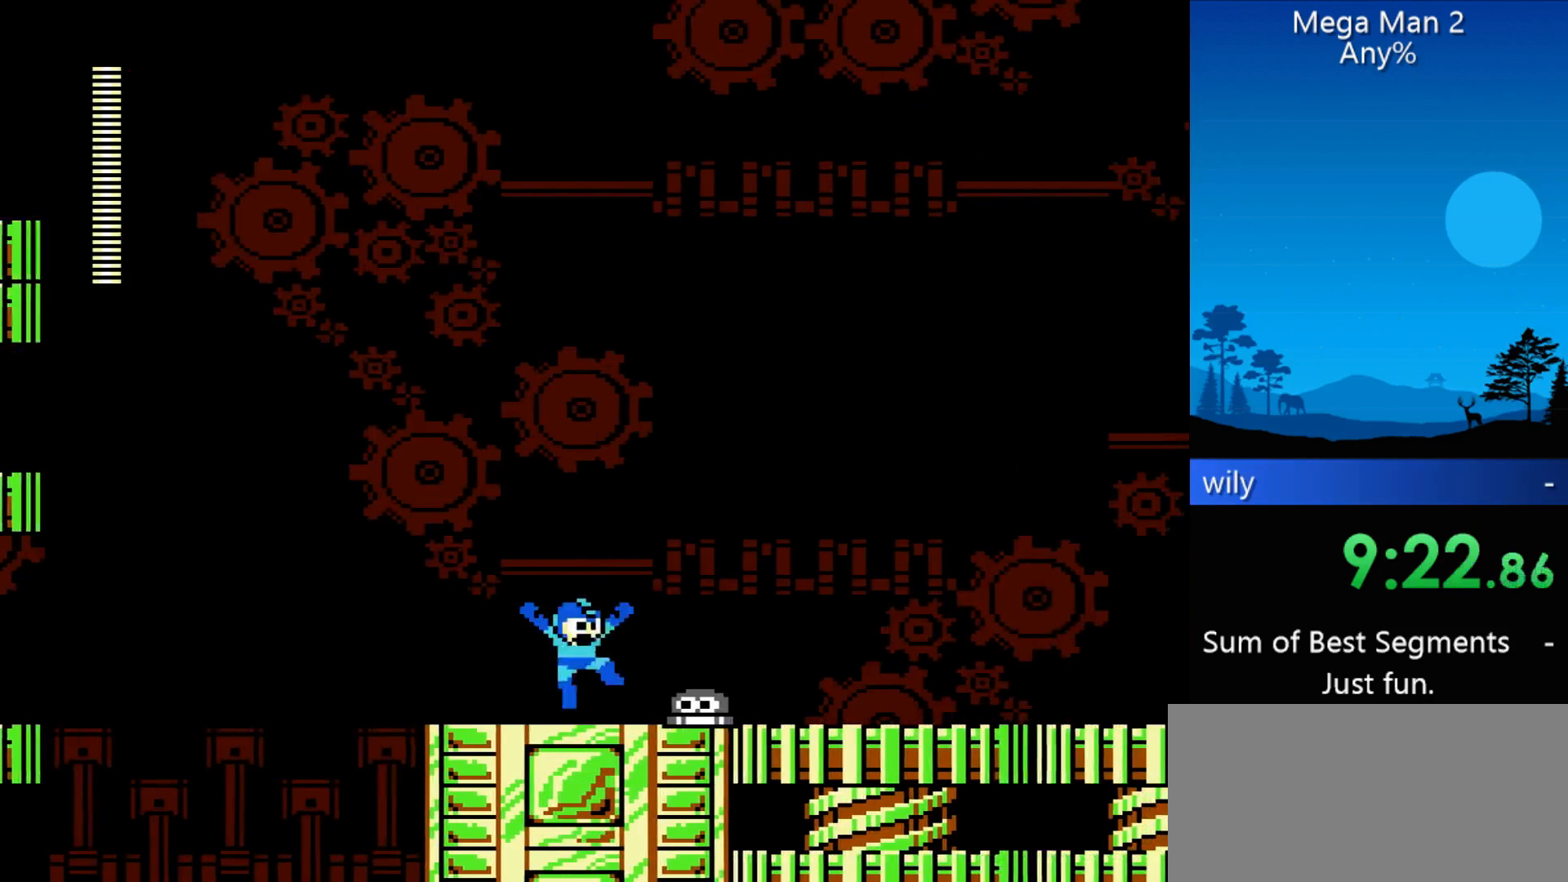
{"buttons": ["DPAD_RIGHT"], "events": []}
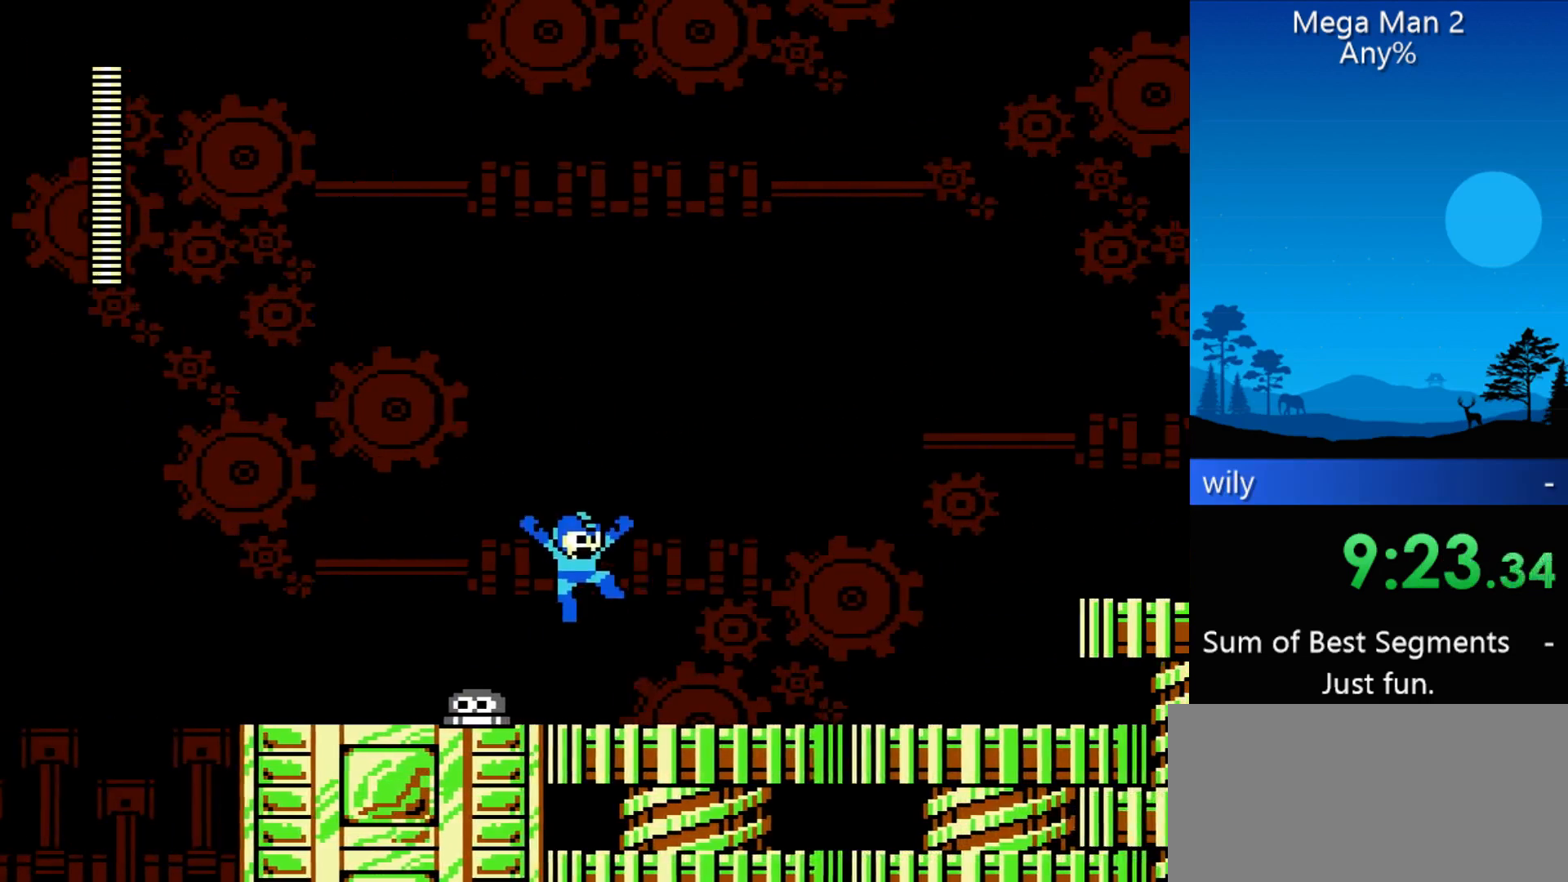
{"buttons": ["DPAD_RIGHT"], "events": []}
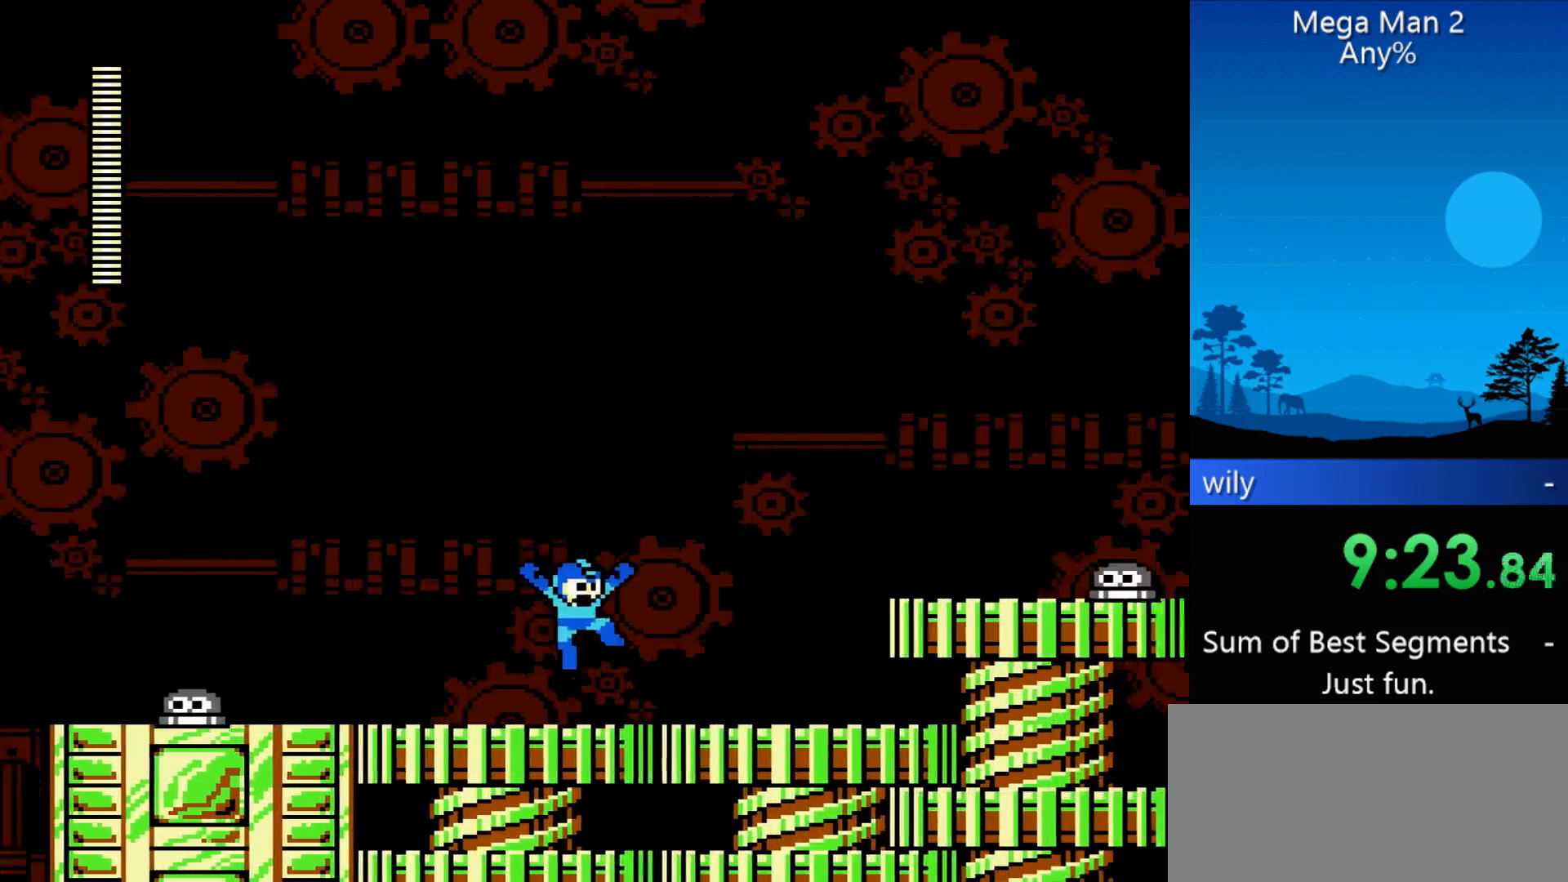
{"buttons": ["DPAD_RIGHT"], "events": []}
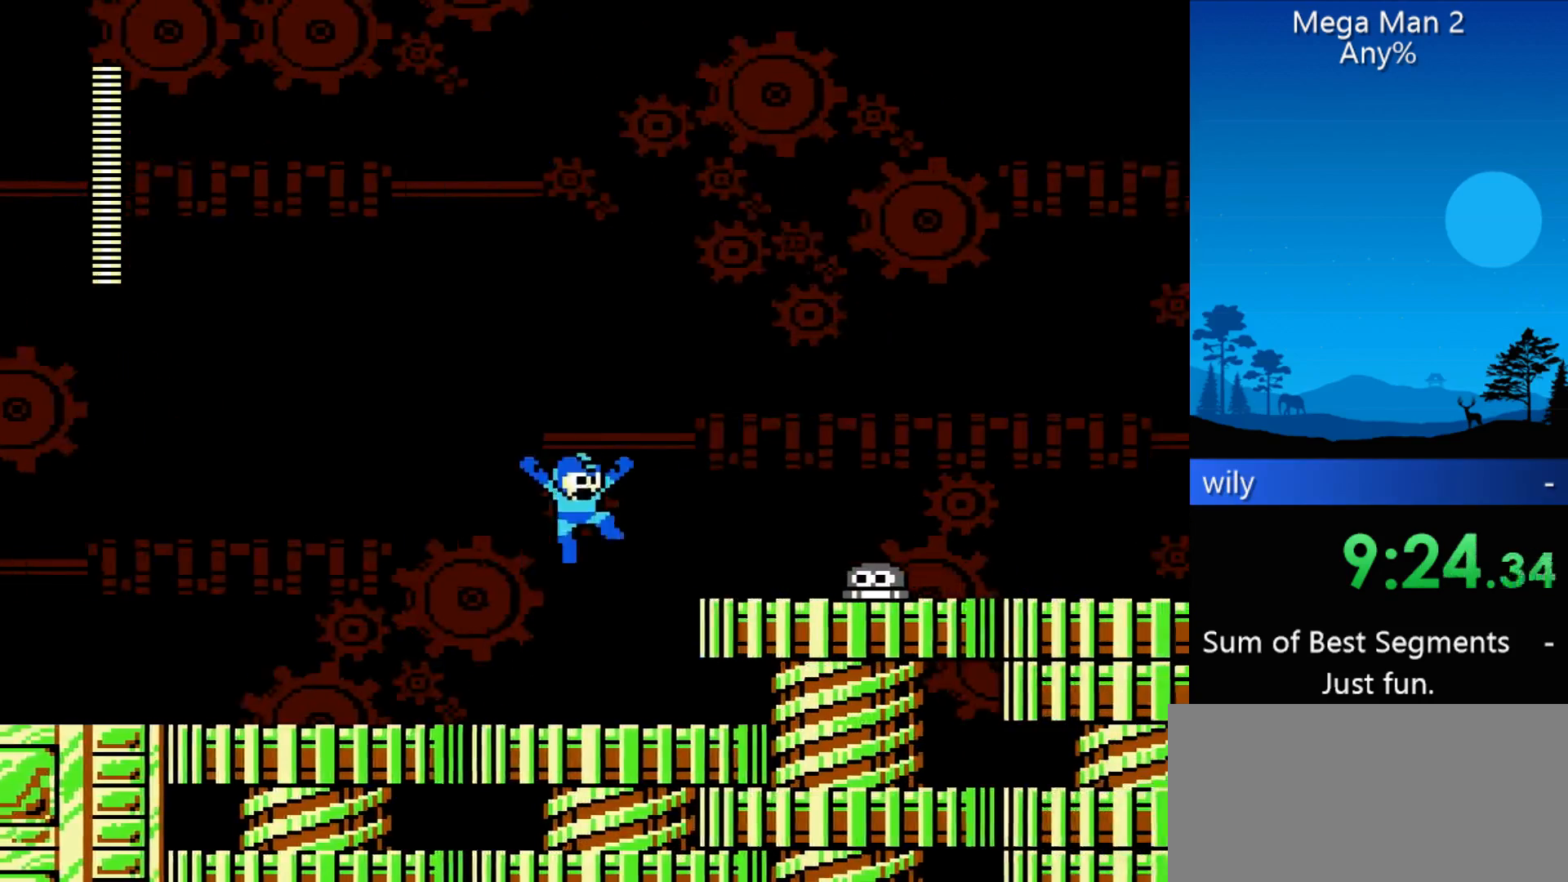
{"buttons": ["DPAD_RIGHT"], "events": []}